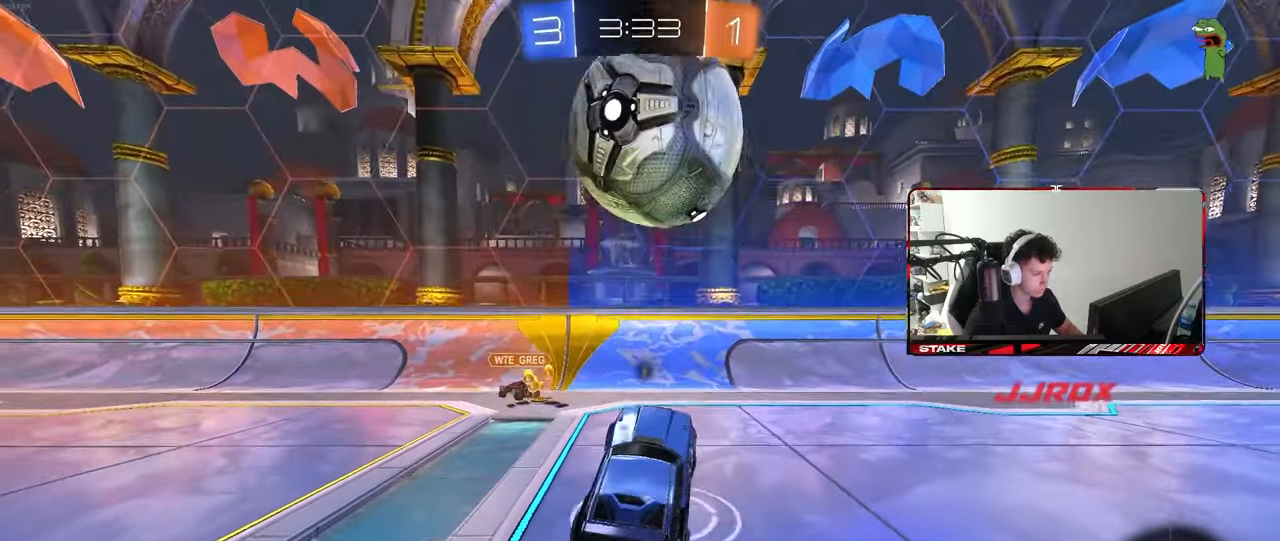
Gameplay with keyboard and mouse; each line is a JSON object with the keys and mouse buttons held at the frame after it. "events" lists presses ("down") and releases ("up") of "1", "2", "3", "4", "5", "a", "alt", "c", "caps_lock", "ctrl", "d", "e", "f", "g", "q", "r", "s", "shift", "space", "t", "tab", "v", "w", "x", "z", "mouse_left", "mouse_wheel" and "mouse_right" between this image and that frame as [ms after this image, input, new state], when the widget could be followed in between. "mouse_left", "mouse_wheel", "mouse_right" = the "left", "wheel", "right" buttons of the "mouse" list. No other keys are recorded. "wheel" means that the mouse wheel is clicked or scrolled. Mouse movement is not recorded.
{"keys": ["d", "shift", "w"], "mouse": [], "events": [[33, "a", "up"], [83, "w", "down"], [183, "mouse_right", "down"], [283, "d", "down"], [283, "space", "down"], [317, "mouse_right", "up"], [417, "space", "up"], [467, "shift", "down"]]}
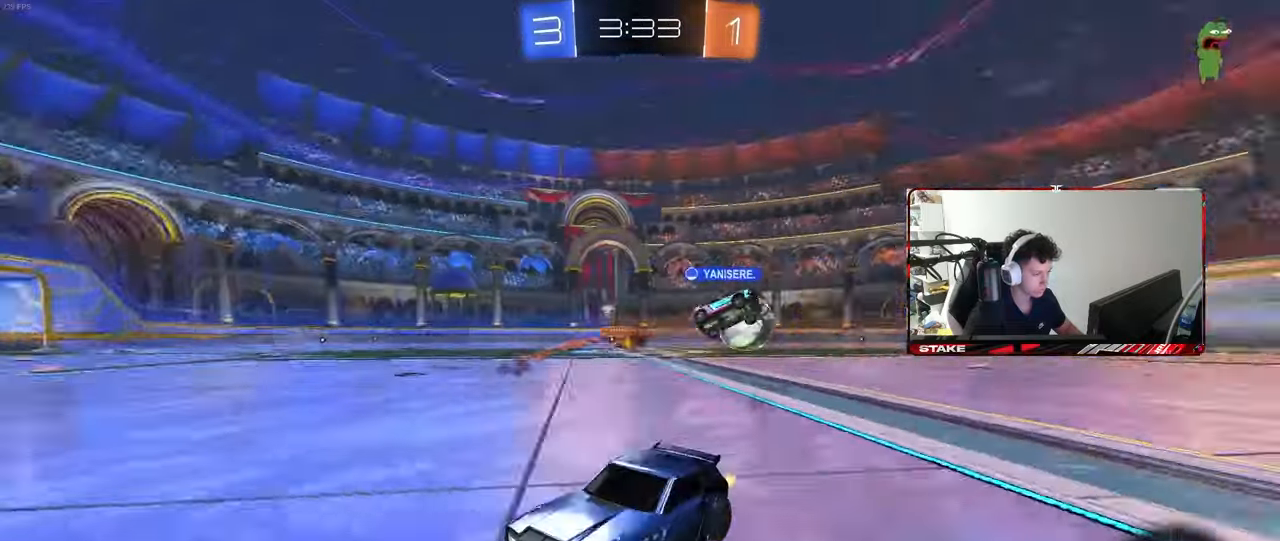
{"keys": ["w"], "mouse": [], "events": [[50, "shift", "up"], [283, "d", "up"]]}
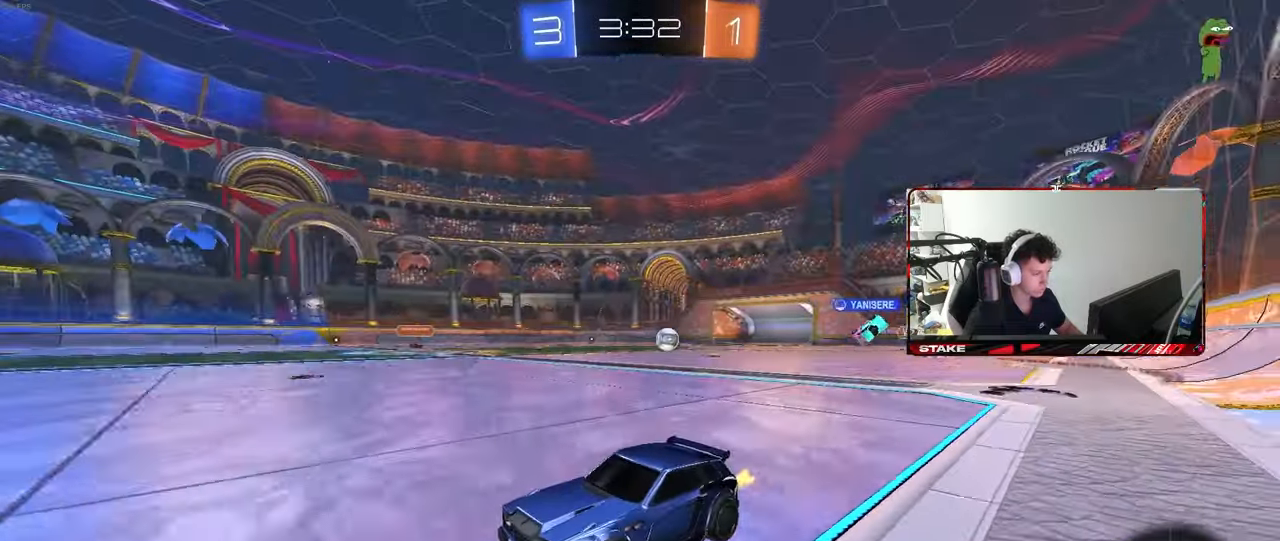
{"keys": ["w"], "mouse": [], "events": [[67, "d", "down"], [117, "mouse_right", "down"], [167, "d", "up"], [217, "mouse_right", "up"], [267, "mouse_right", "down"], [400, "mouse_right", "up"]]}
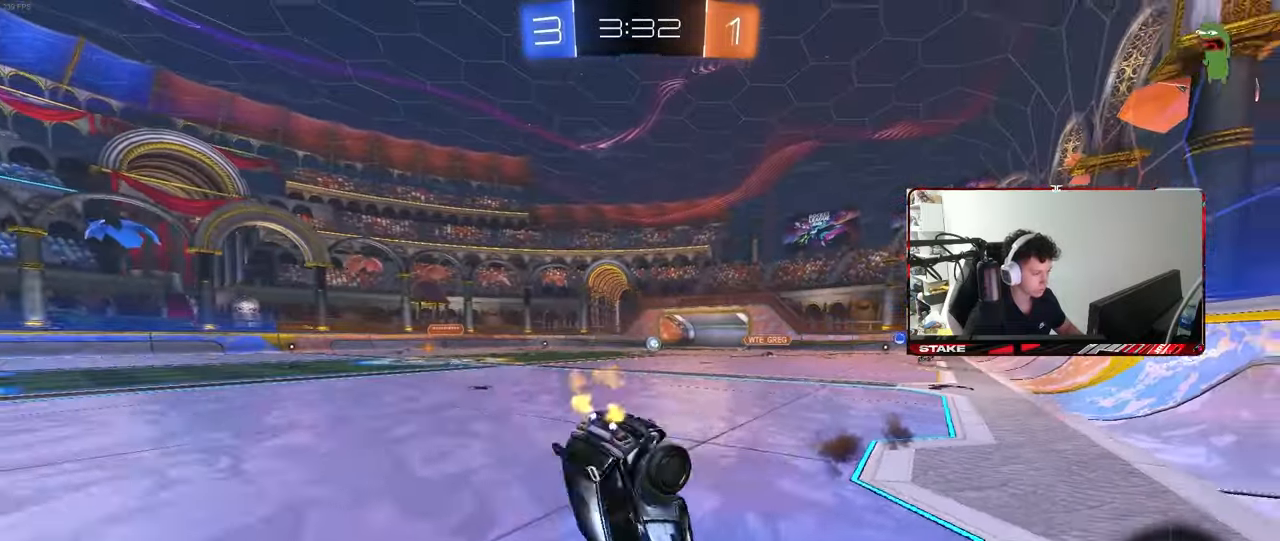
{"keys": ["a"], "mouse": [], "events": [[133, "w", "up"], [283, "a", "down"]]}
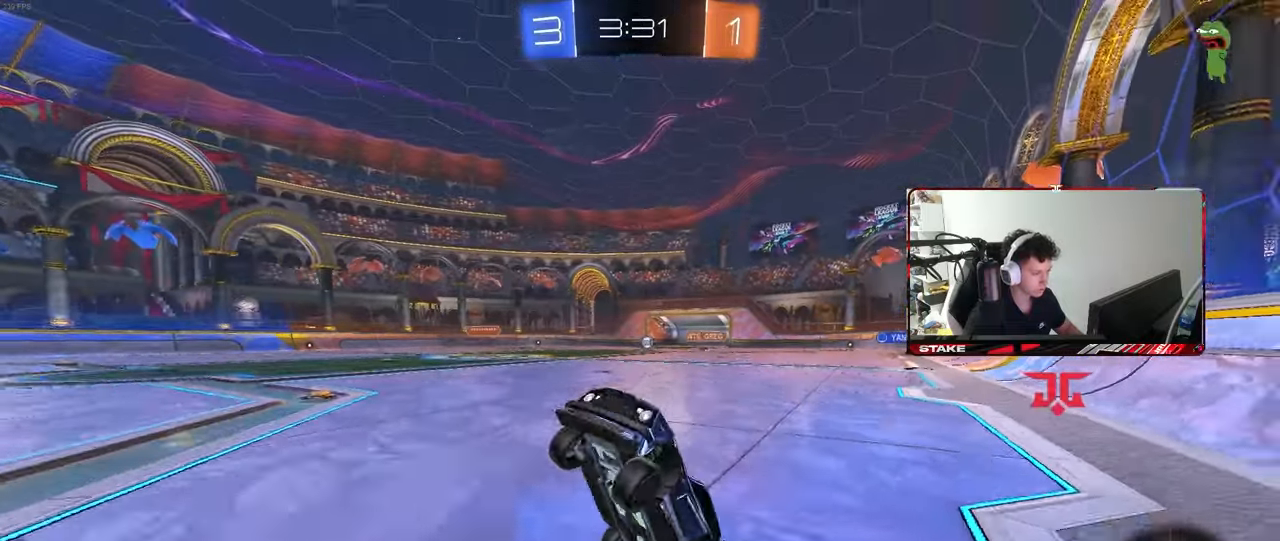
{"keys": ["d", "shift", "w"], "mouse": [], "events": [[50, "a", "up"], [150, "a", "down"], [250, "w", "down"], [383, "a", "up"], [433, "d", "down"], [483, "shift", "down"]]}
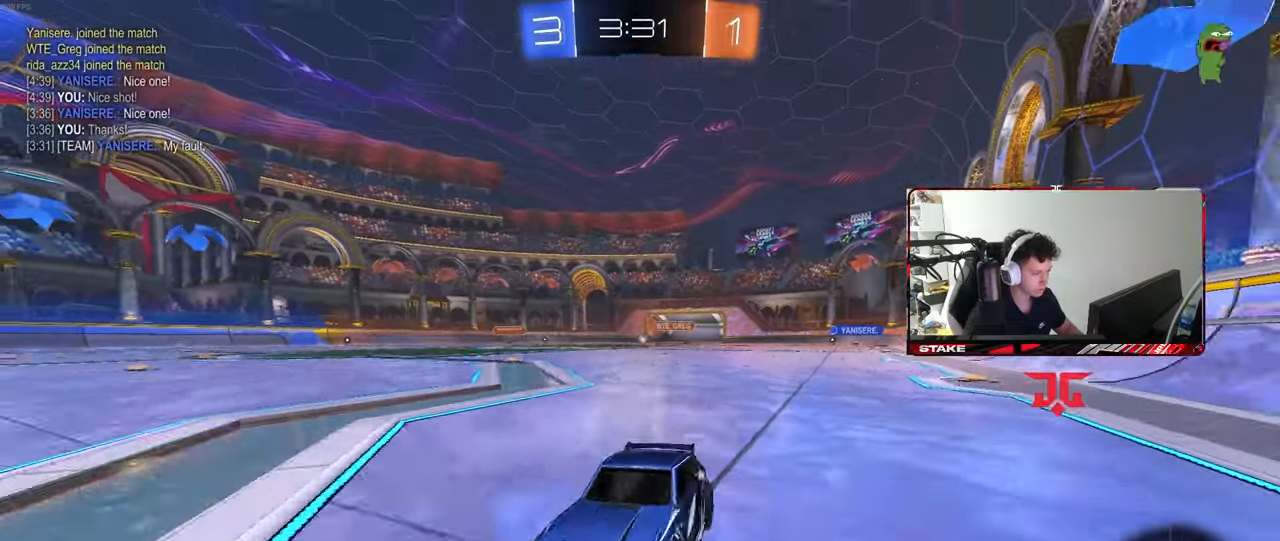
{"keys": ["d", "w"], "mouse": [], "events": [[117, "shift", "up"]]}
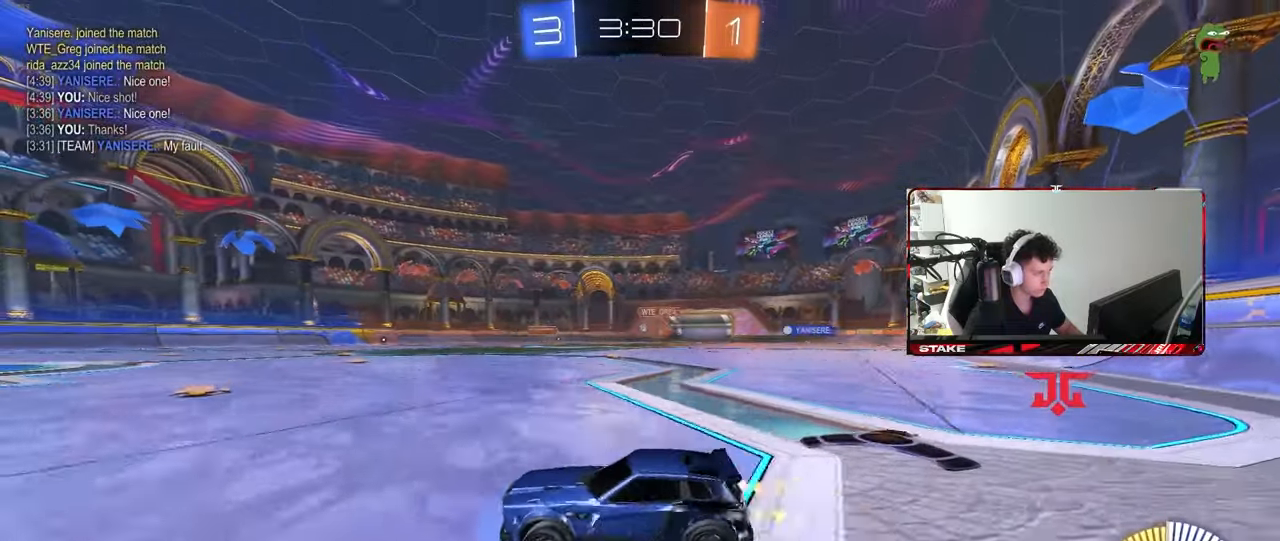
{"keys": ["d", "s", "shift"], "mouse": ["left", "right"], "events": [[83, "mouse_left", "down"], [233, "d", "up"], [233, "mouse_right", "down"], [267, "shift", "down"], [317, "d", "down"], [317, "mouse_right", "up"], [367, "mouse_right", "down"], [417, "s", "down"], [417, "w", "up"]]}
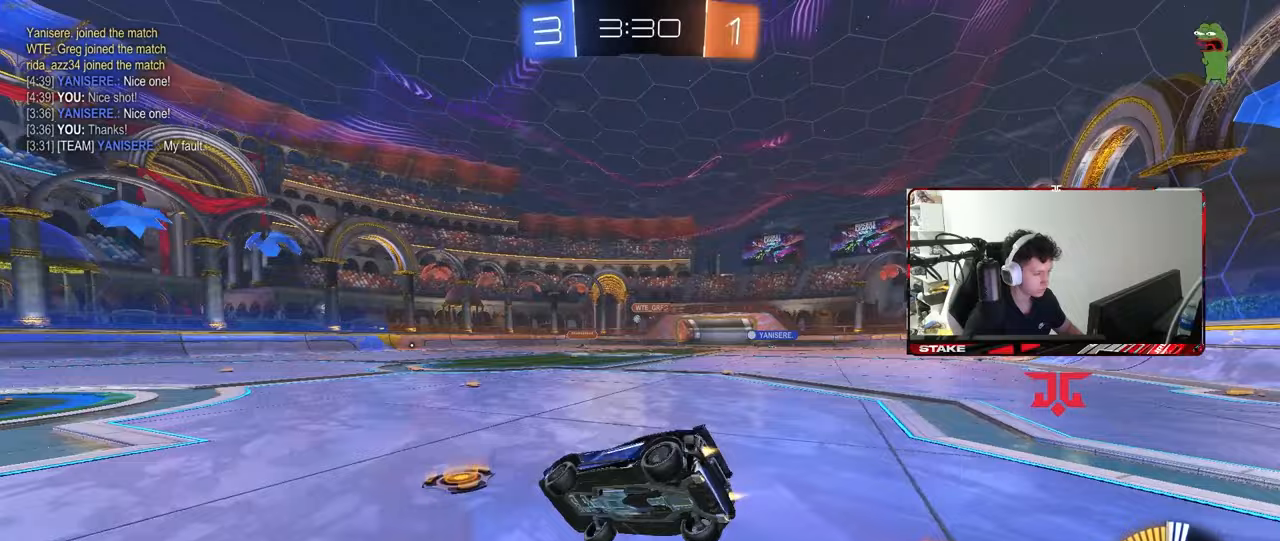
{"keys": ["d", "s", "shift", "space"], "mouse": [], "events": [[67, "mouse_right", "up"], [100, "space", "down"], [250, "mouse_left", "up"], [250, "s", "up"], [333, "space", "up"], [383, "s", "down"], [433, "space", "down"]]}
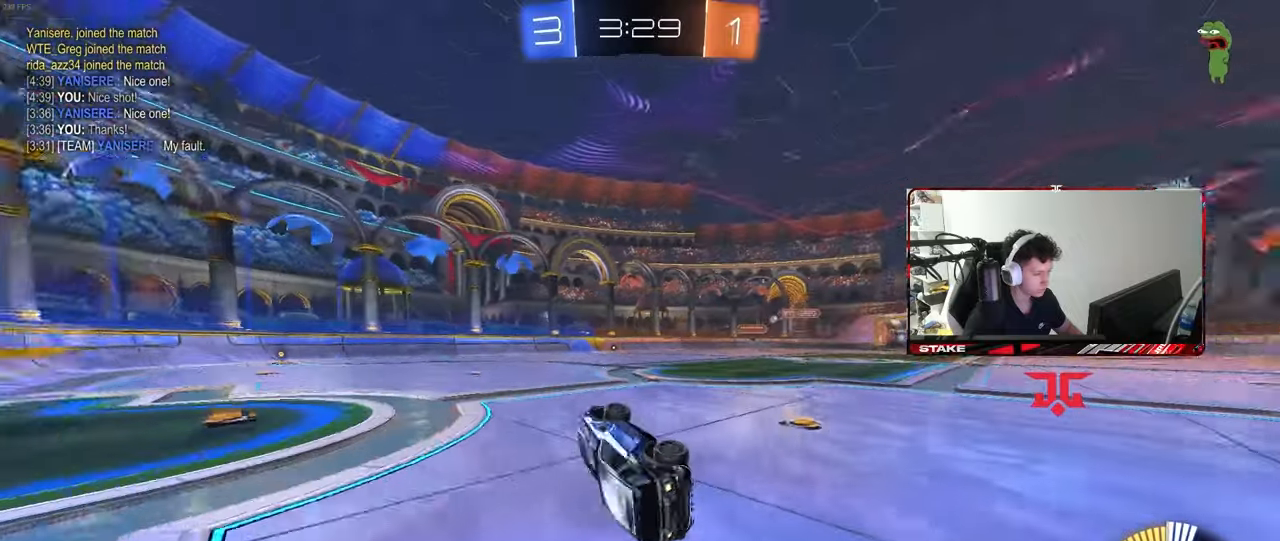
{"keys": [], "mouse": [], "events": [[83, "s", "up"], [83, "space", "up"], [117, "d", "up"], [117, "shift", "up"], [300, "4", "down"], [350, "2", "down"], [400, "4", "up"], [450, "2", "up"]]}
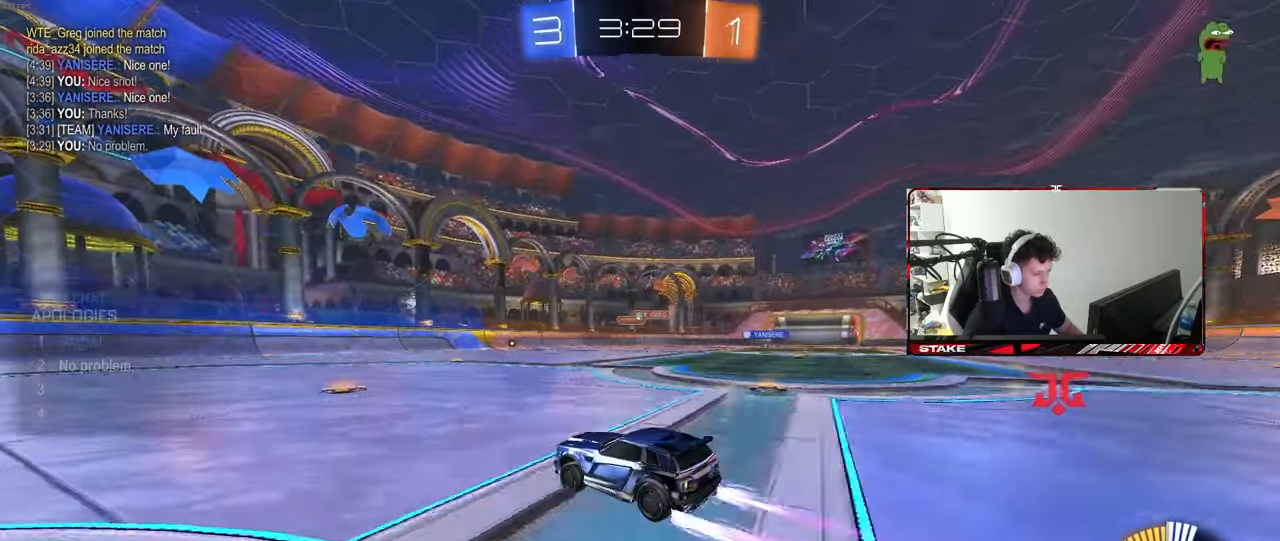
{"keys": ["a", "w"], "mouse": [], "events": [[83, "w", "down"], [467, "a", "down"]]}
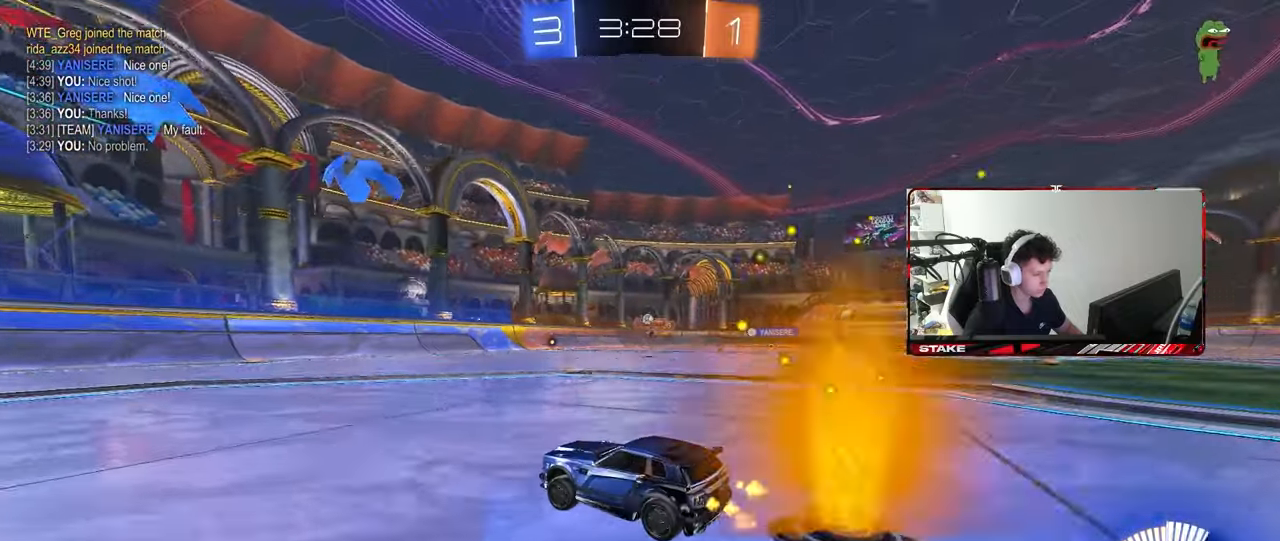
{"keys": ["w"], "mouse": [], "events": [[100, "a", "up"], [283, "d", "down"], [433, "d", "up"]]}
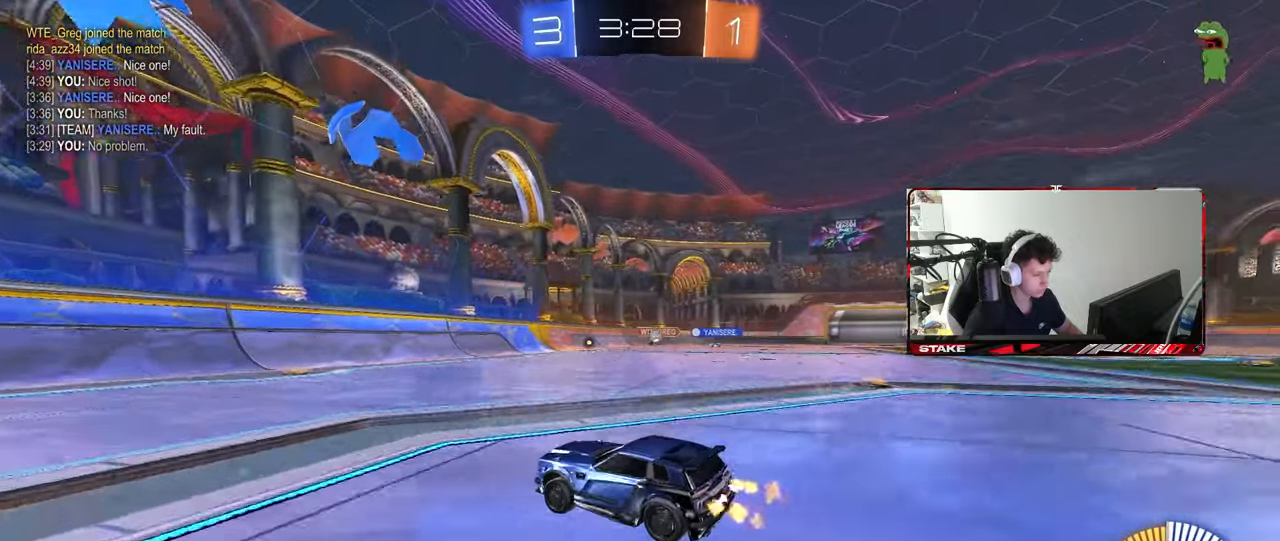
{"keys": ["d", "w"], "mouse": [], "events": [[33, "d", "down"], [67, "shift", "down"], [217, "shift", "up"]]}
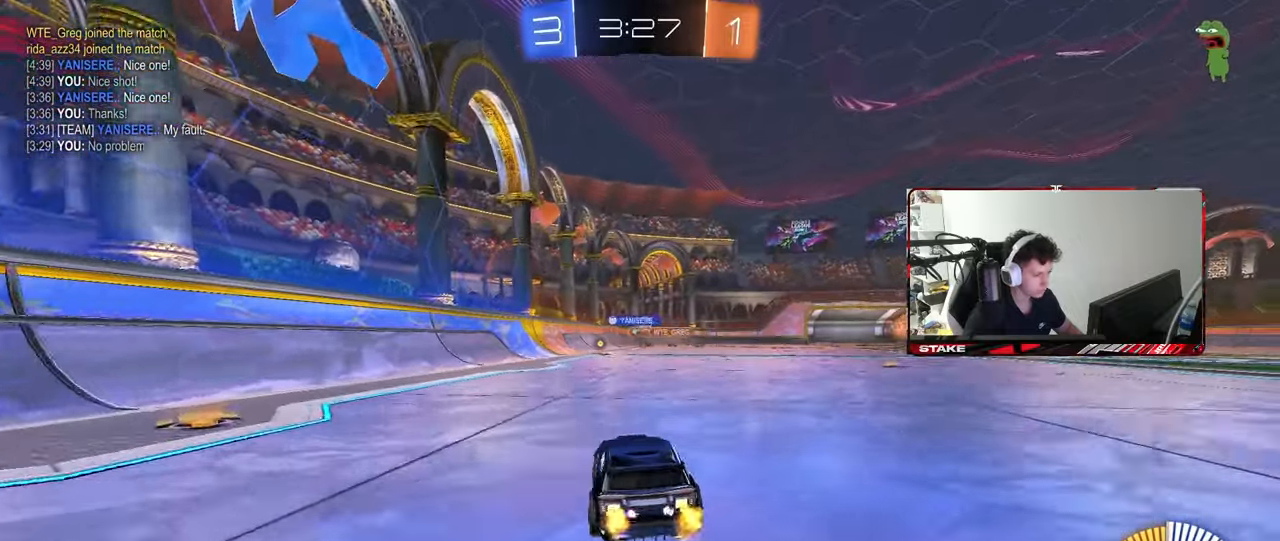
{"keys": ["d", "w"], "mouse": [], "events": [[50, "d", "up"], [317, "mouse_right", "down"], [367, "mouse_right", "up"], [417, "d", "down"]]}
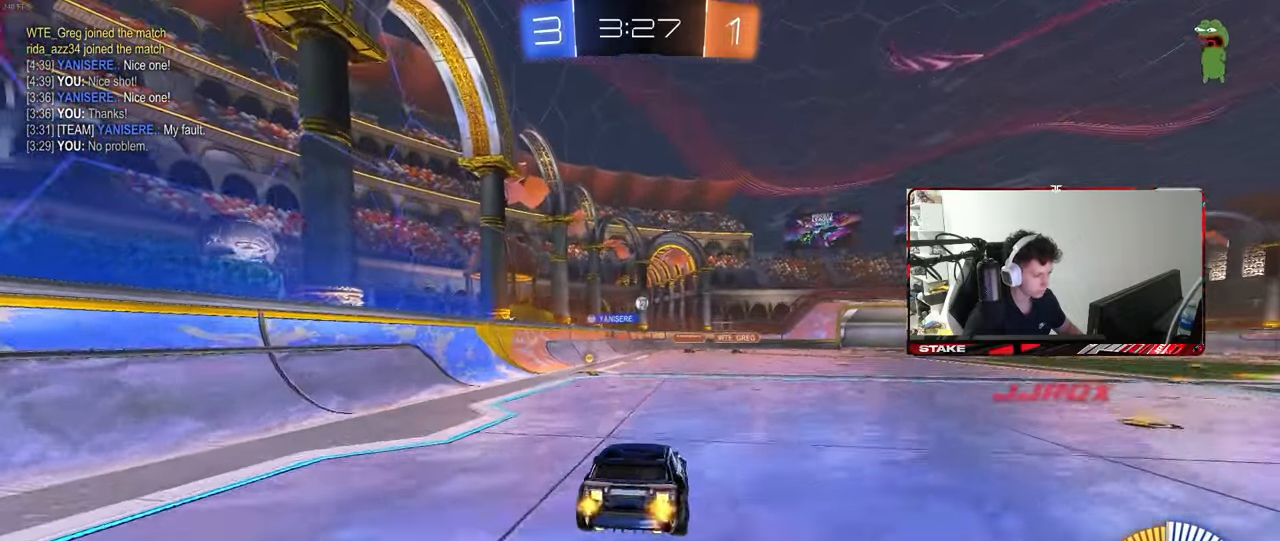
{"keys": ["a", "s"], "mouse": [], "events": [[17, "d", "up"], [17, "w", "up"], [100, "a", "down"], [200, "a", "up"], [200, "mouse_left", "down"], [200, "s", "down"], [283, "d", "down"], [333, "mouse_left", "up"], [383, "a", "down"], [383, "d", "up"]]}
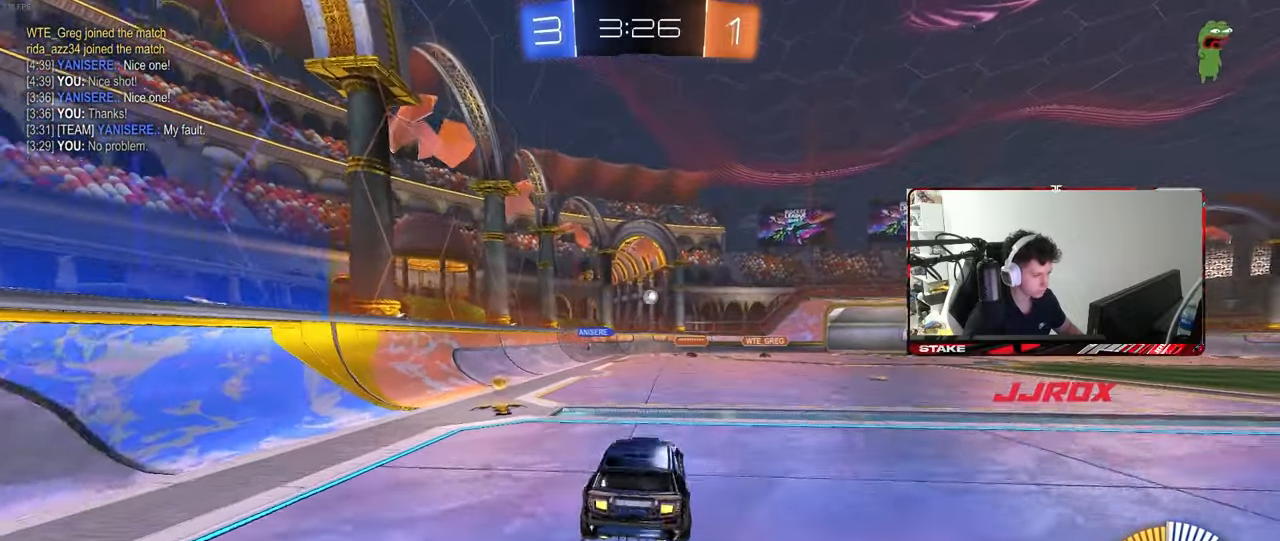
{"keys": ["w"], "mouse": [], "events": [[33, "a", "up"], [33, "d", "down"], [33, "s", "up"], [117, "d", "up"], [217, "w", "down"], [300, "mouse_right", "down"], [450, "mouse_right", "up"]]}
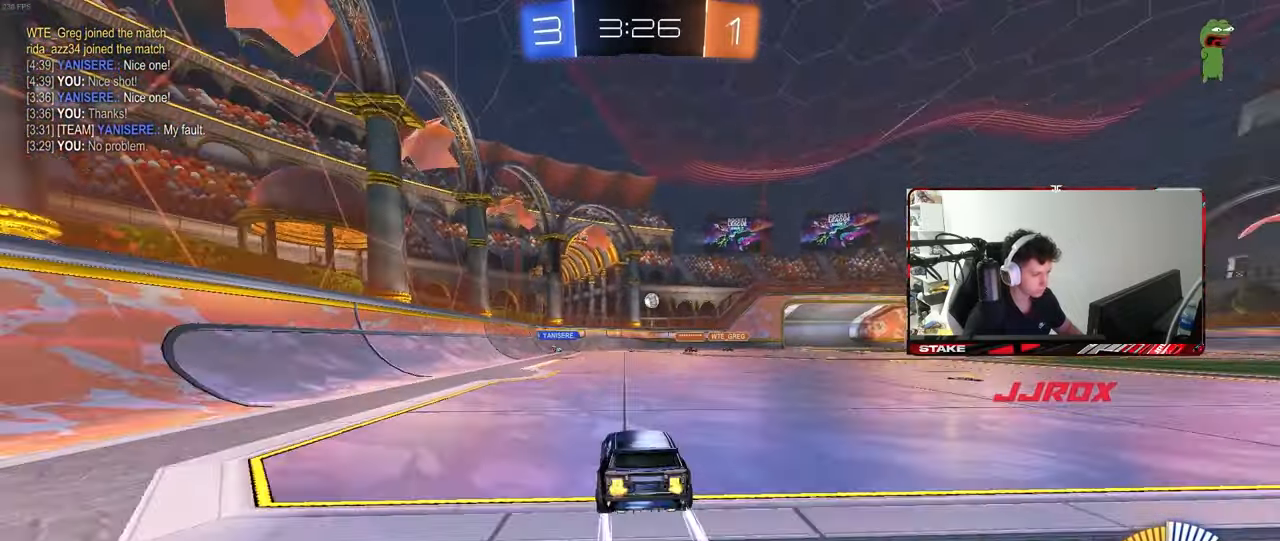
{"keys": [], "mouse": [], "events": [[83, "w", "up"], [233, "a", "down"], [283, "s", "down"], [367, "a", "up"], [367, "s", "up"]]}
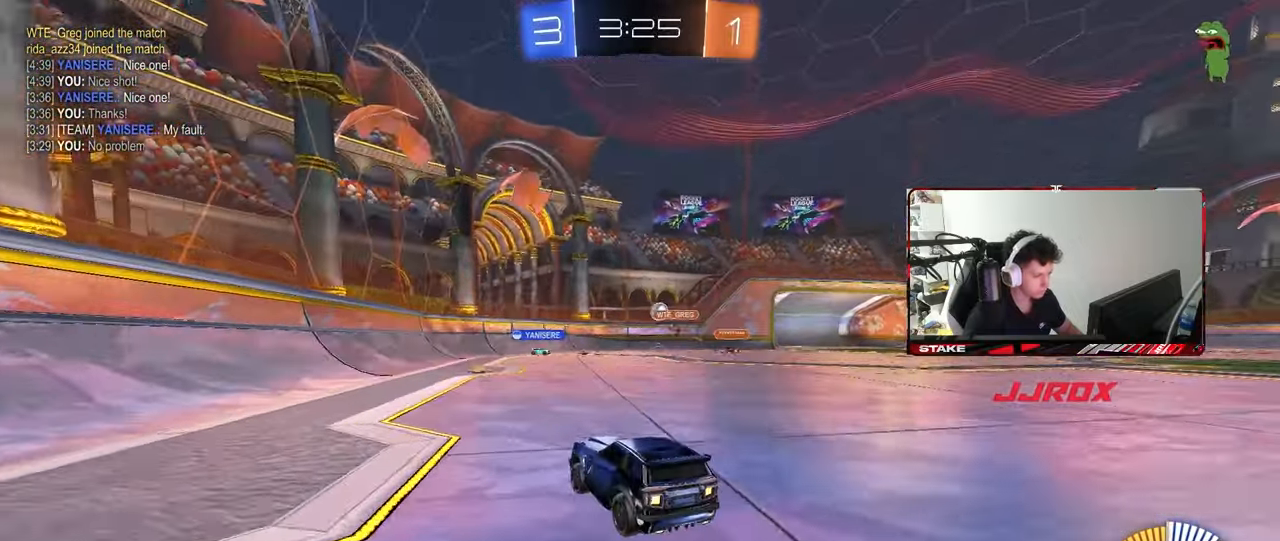
{"keys": ["d", "w"], "mouse": [], "events": [[150, "w", "down"], [200, "d", "down"], [333, "shift", "down"], [333, "w", "up"], [433, "shift", "up"], [433, "w", "down"]]}
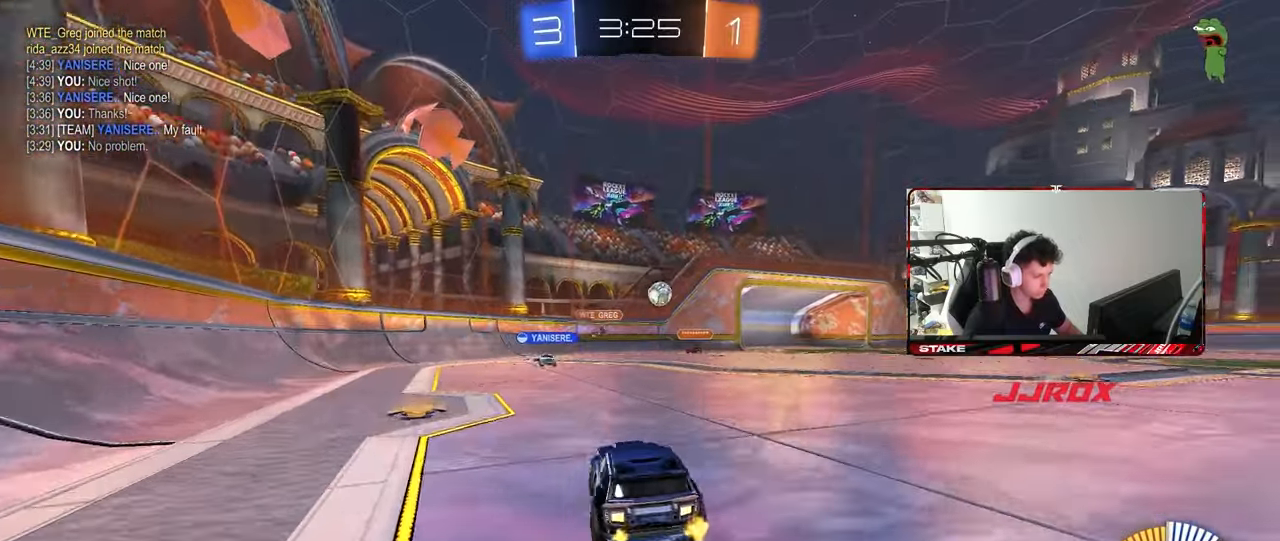
{"keys": ["w"], "mouse": ["left"], "events": [[117, "mouse_left", "down"], [217, "d", "up"]]}
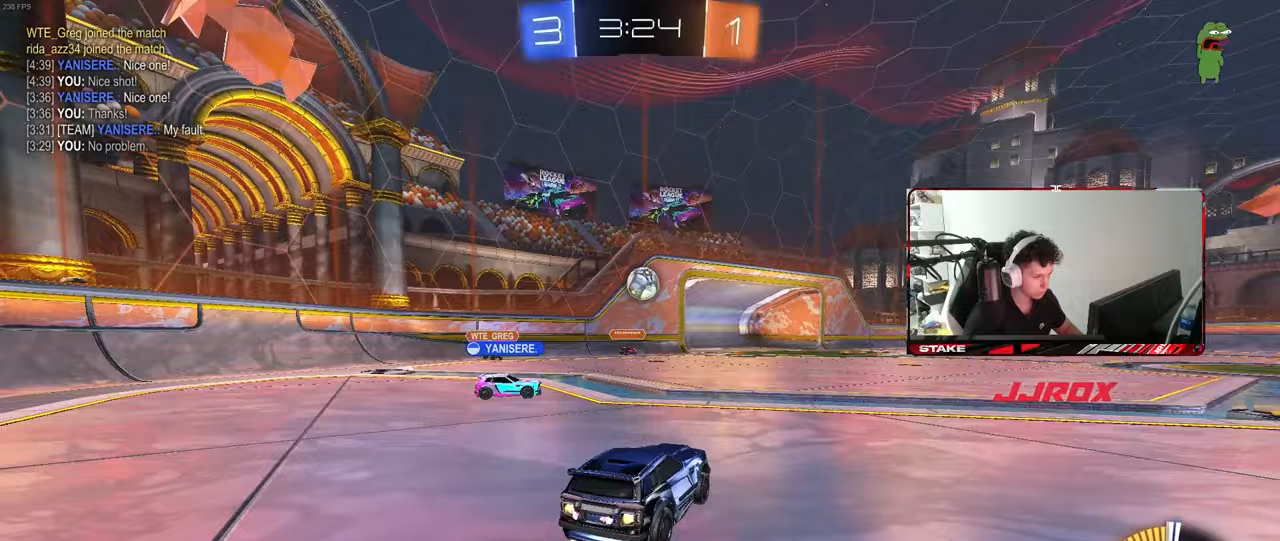
{"keys": ["d", "w"], "mouse": [], "events": [[133, "mouse_left", "up"], [283, "d", "down"], [283, "shift", "down"], [417, "shift", "up"]]}
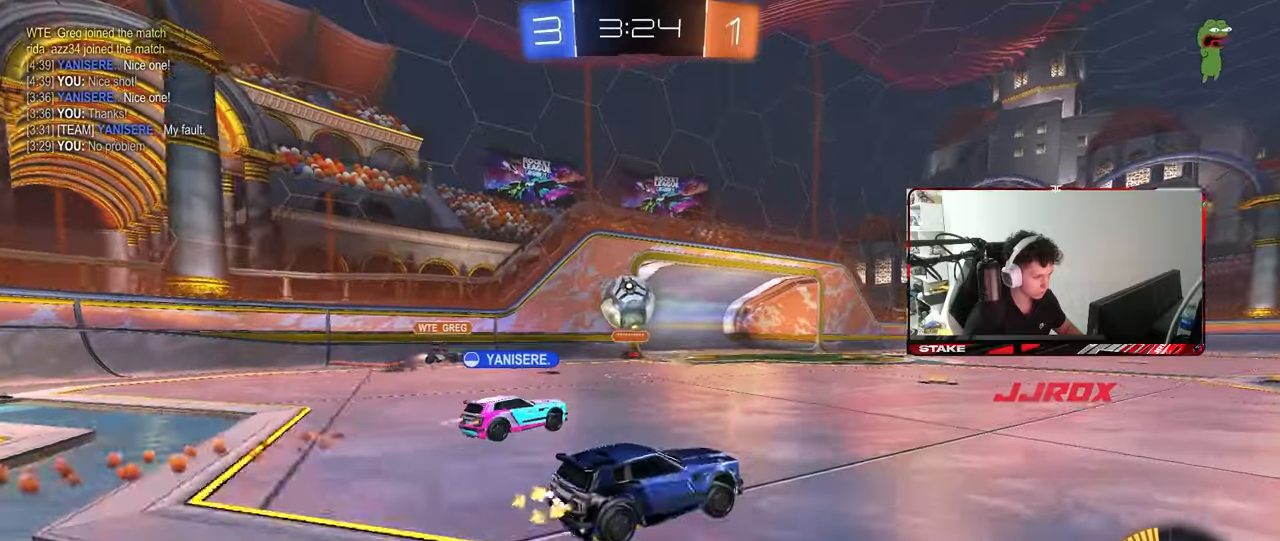
{"keys": ["w"], "mouse": [], "events": [[100, "mouse_left", "down"], [283, "d", "up"], [383, "mouse_left", "up"]]}
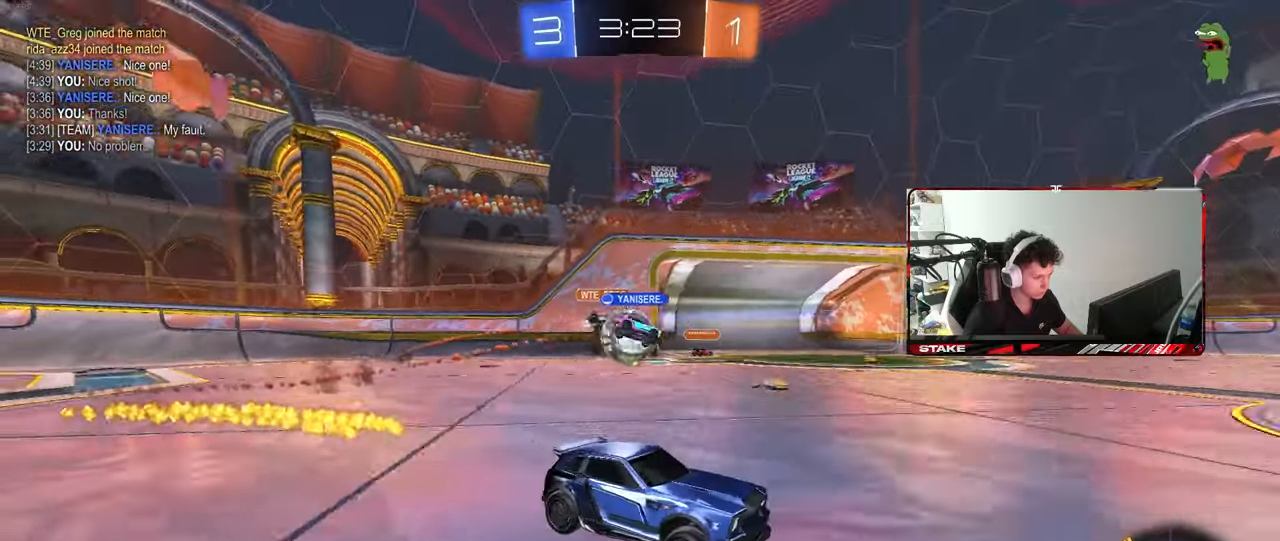
{"keys": ["a", "shift", "w"], "mouse": [], "events": [[67, "a", "down"], [67, "shift", "down"], [217, "shift", "up"], [500, "shift", "down"]]}
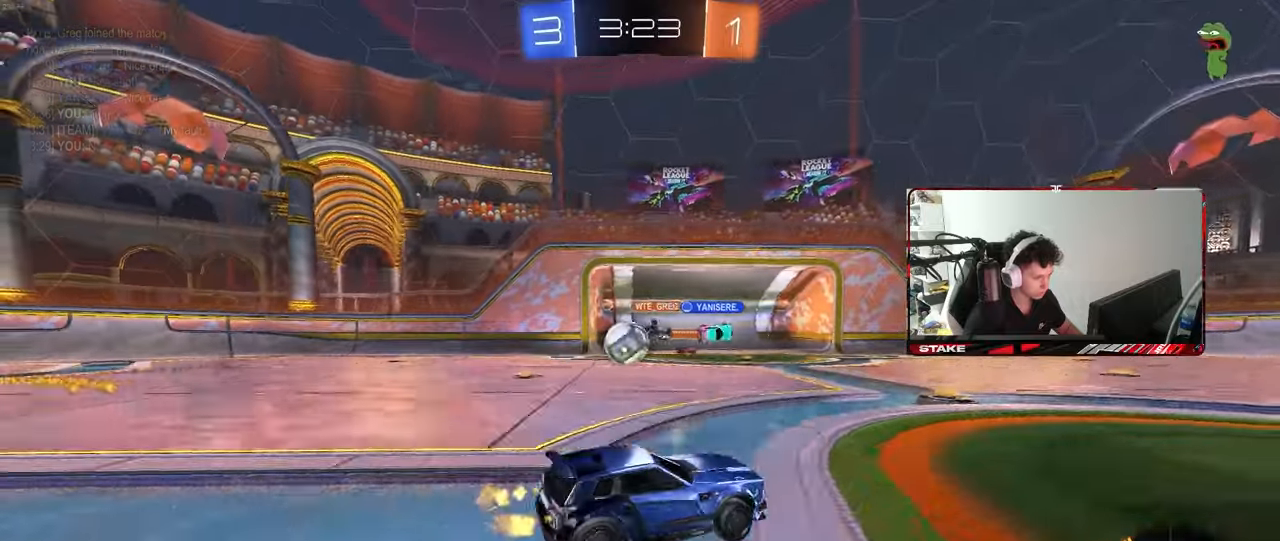
{"keys": ["d"], "mouse": [], "events": [[33, "shift", "up"], [83, "mouse_left", "down"], [233, "a", "up"], [317, "d", "down"], [367, "d", "up"], [417, "mouse_left", "up"], [467, "d", "down"], [467, "w", "up"]]}
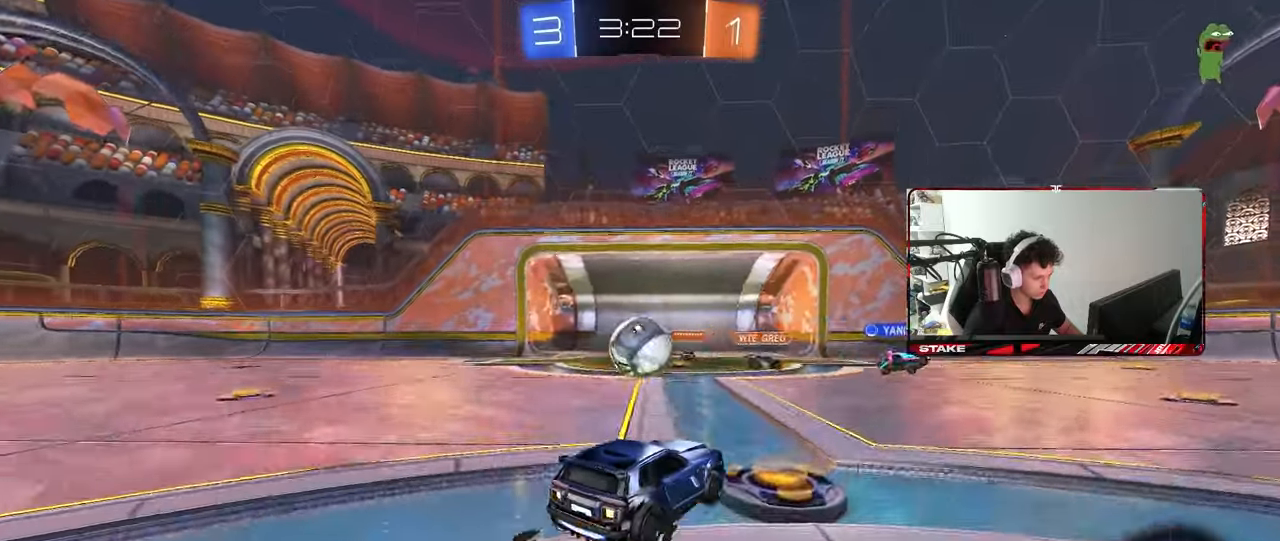
{"keys": [], "mouse": ["right"], "events": [[17, "shift", "down"], [150, "s", "down"], [150, "shift", "up"], [250, "d", "up"], [250, "s", "up"], [483, "mouse_right", "down"]]}
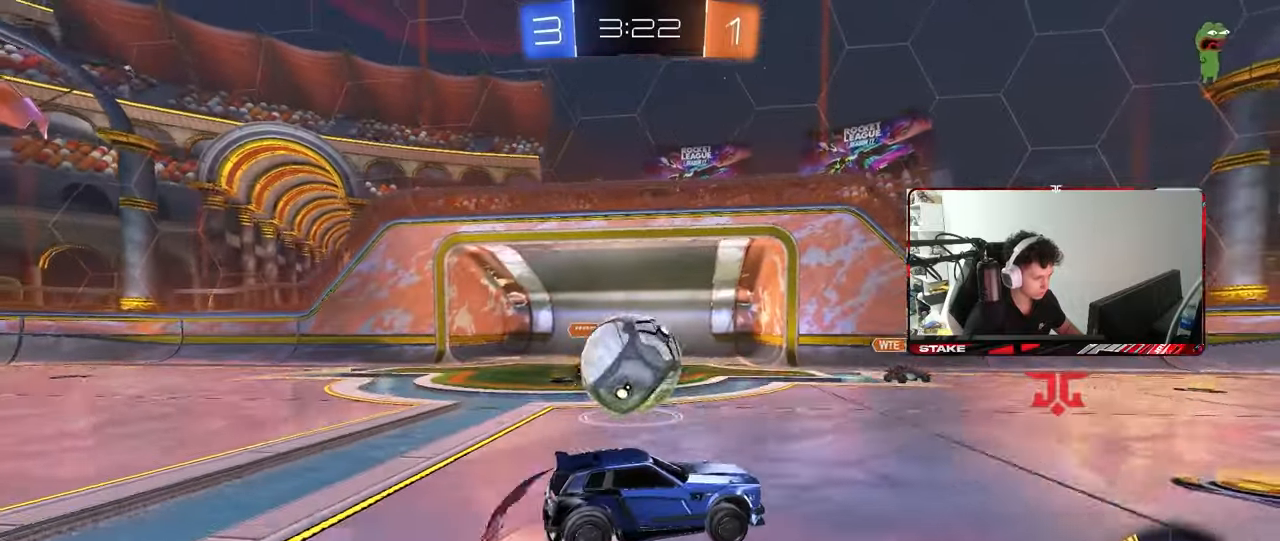
{"keys": ["a", "shift"], "mouse": [], "events": [[67, "a", "down"], [67, "mouse_right", "up"], [117, "a", "up"], [217, "a", "down"], [267, "a", "up"], [300, "a", "down"], [450, "shift", "down"]]}
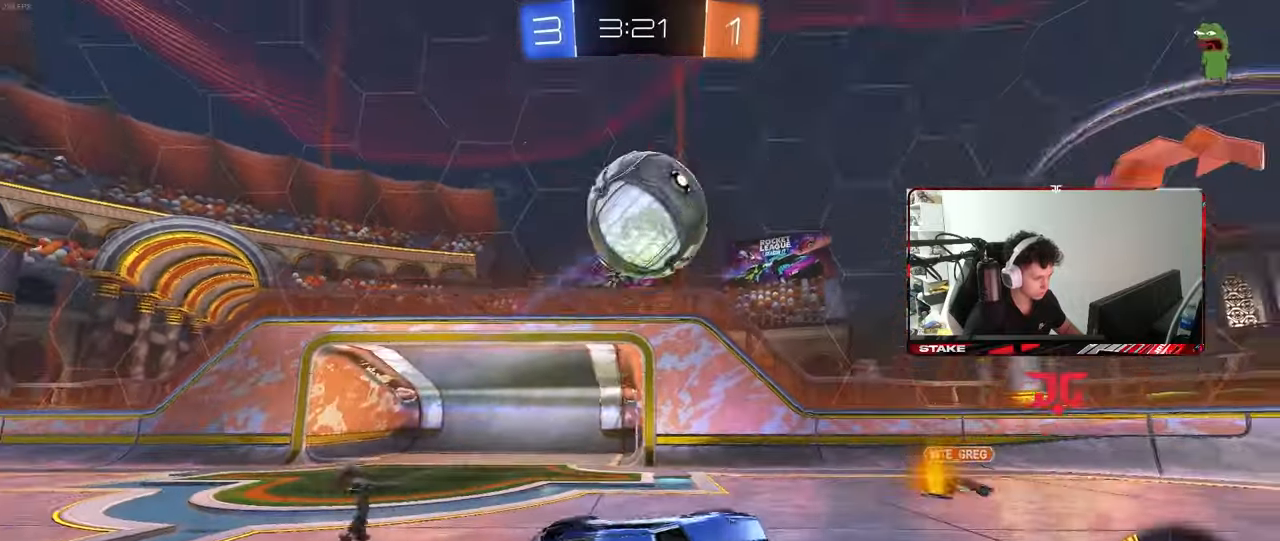
{"keys": ["d", "shift", "w"], "mouse": ["right"], "events": [[83, "s", "down"], [233, "s", "up"], [283, "a", "up"], [283, "d", "down"], [317, "shift", "up"], [417, "w", "down"], [467, "mouse_right", "down"], [467, "shift", "down"]]}
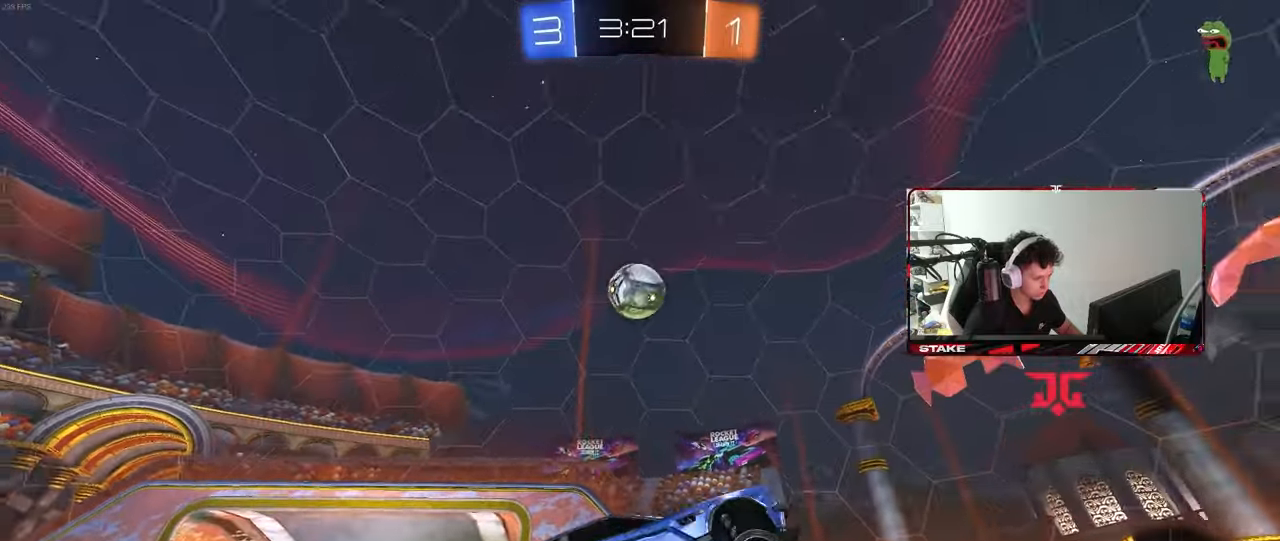
{"keys": ["shift", "space", "w"], "mouse": [], "events": [[17, "mouse_left", "down"], [50, "mouse_right", "up"], [100, "d", "up"], [150, "mouse_right", "down"], [250, "mouse_right", "up"], [283, "mouse_left", "up"], [283, "mouse_right", "down"], [333, "space", "down"], [433, "mouse_right", "up"]]}
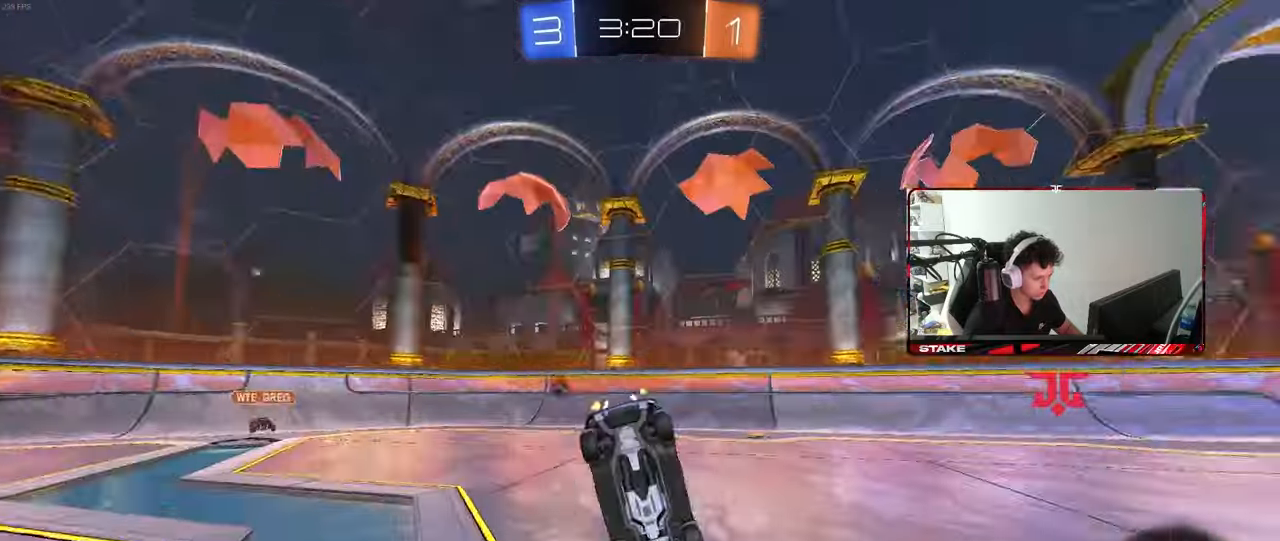
{"keys": ["d"], "mouse": [], "events": [[33, "space", "up"], [267, "shift", "up"], [267, "space", "down"], [300, "w", "up"], [350, "space", "up"], [500, "d", "down"]]}
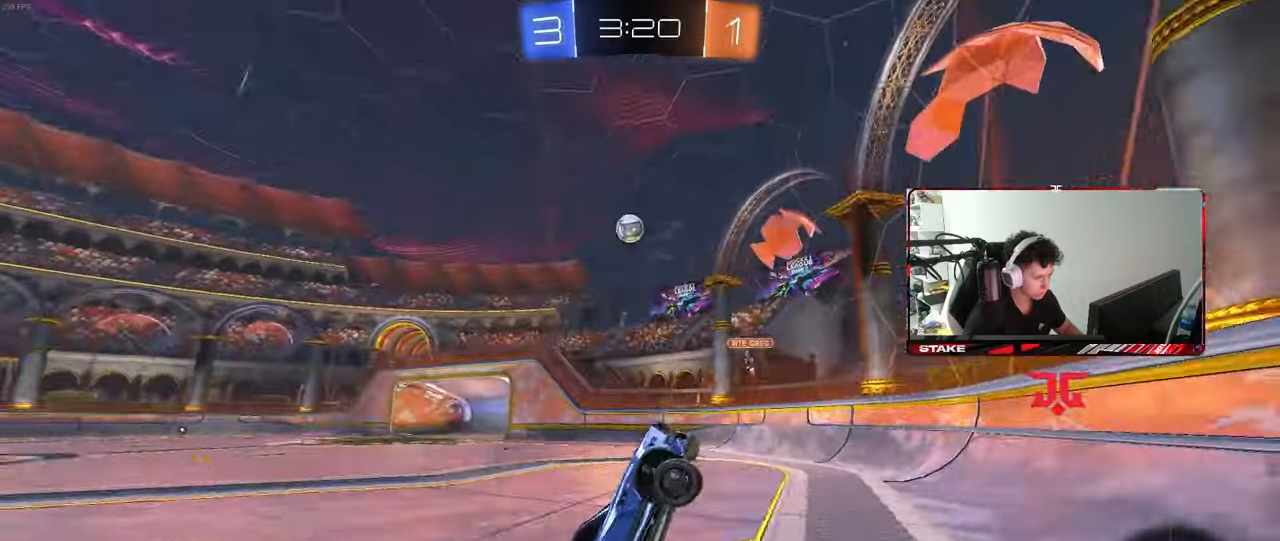
{"keys": ["a", "w"], "mouse": [], "events": [[83, "d", "up"], [183, "w", "down"], [467, "a", "down"]]}
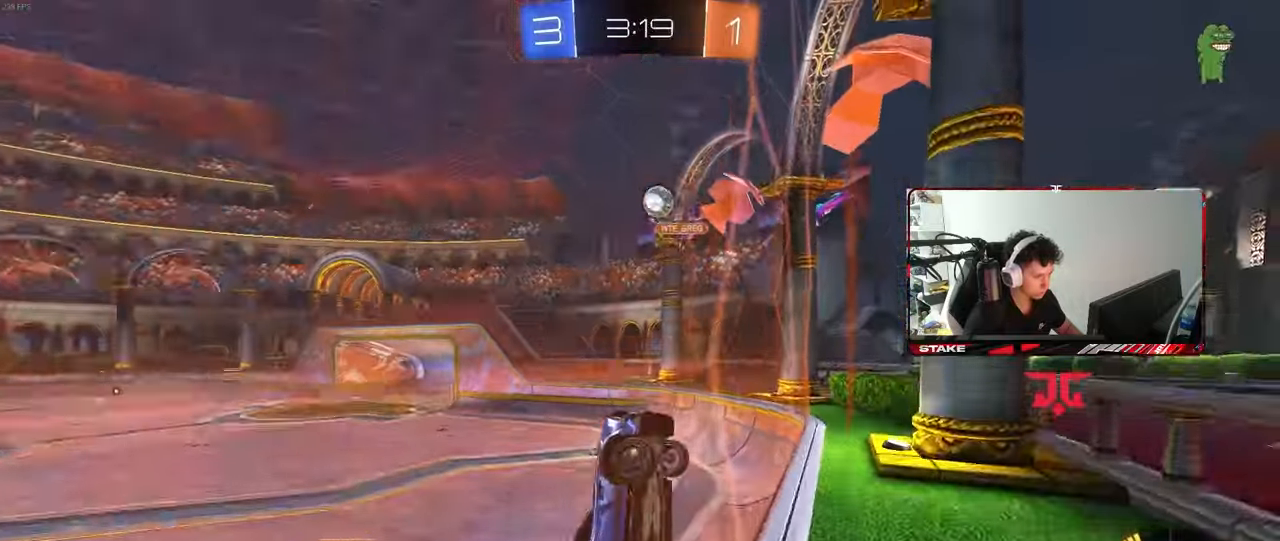
{"keys": ["a", "w"], "mouse": ["left"], "events": [[100, "a", "up"], [250, "a", "down"], [333, "a", "up"], [333, "d", "down"], [383, "mouse_left", "down"], [483, "a", "down"], [483, "d", "up"]]}
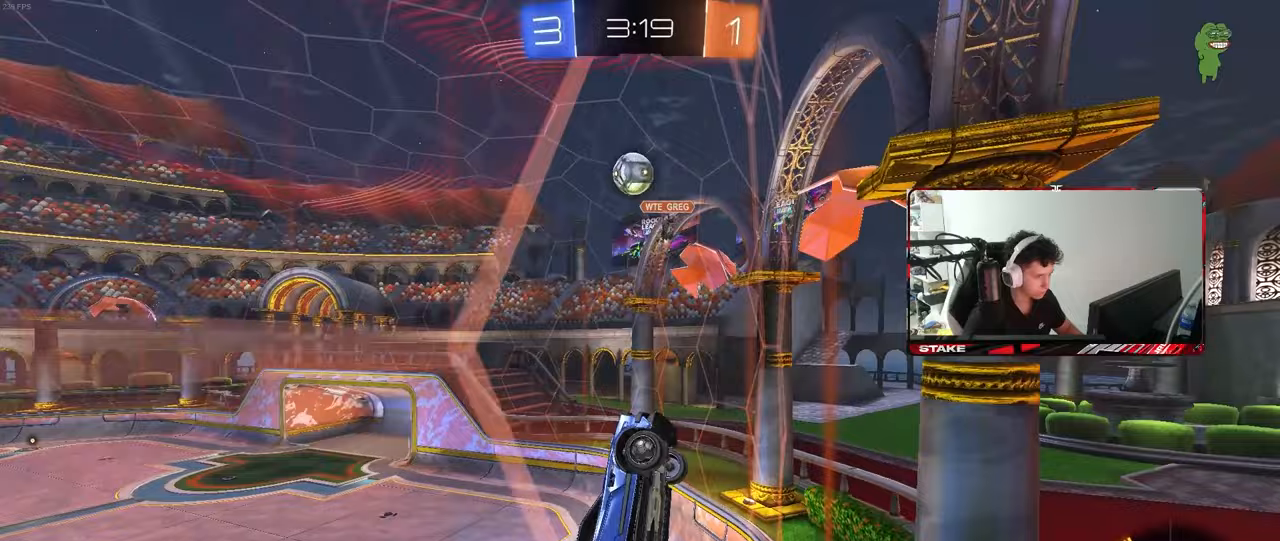
{"keys": [], "mouse": ["left"], "events": [[33, "mouse_left", "up"], [33, "mouse_right", "down"], [33, "w", "up"], [117, "s", "down"], [167, "shift", "down"], [300, "mouse_right", "up"], [350, "mouse_left", "down"], [400, "d", "down"], [400, "shift", "up"], [450, "a", "up"], [450, "s", "up"], [500, "d", "up"]]}
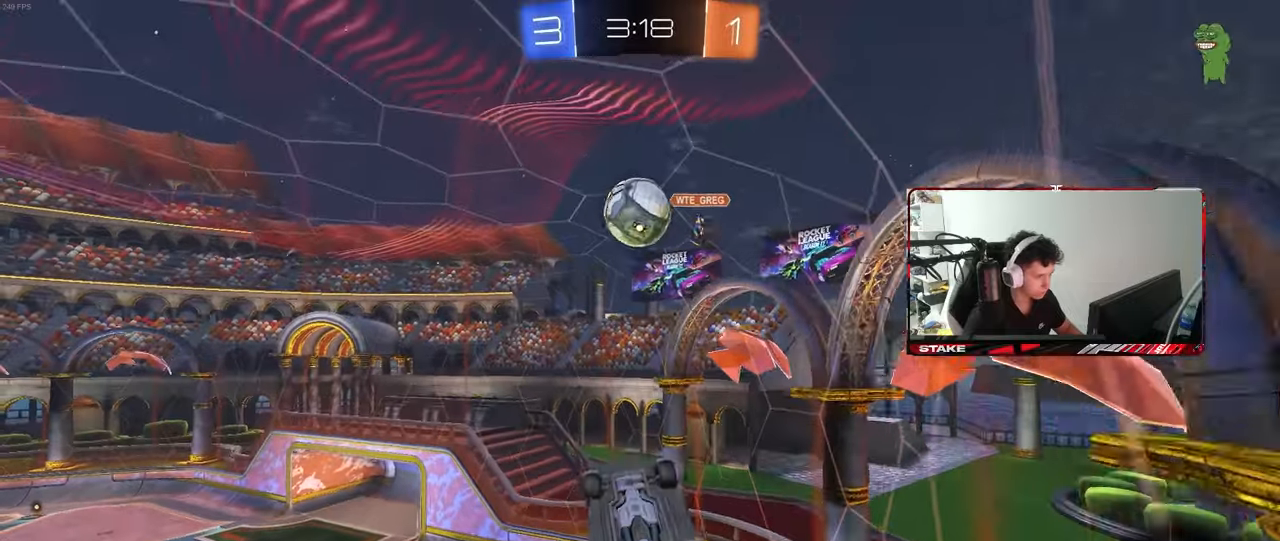
{"keys": ["a", "shift", "w"], "mouse": ["right"], "events": [[83, "mouse_left", "up"], [133, "w", "down"], [367, "a", "down"], [367, "shift", "down"], [417, "mouse_right", "down"]]}